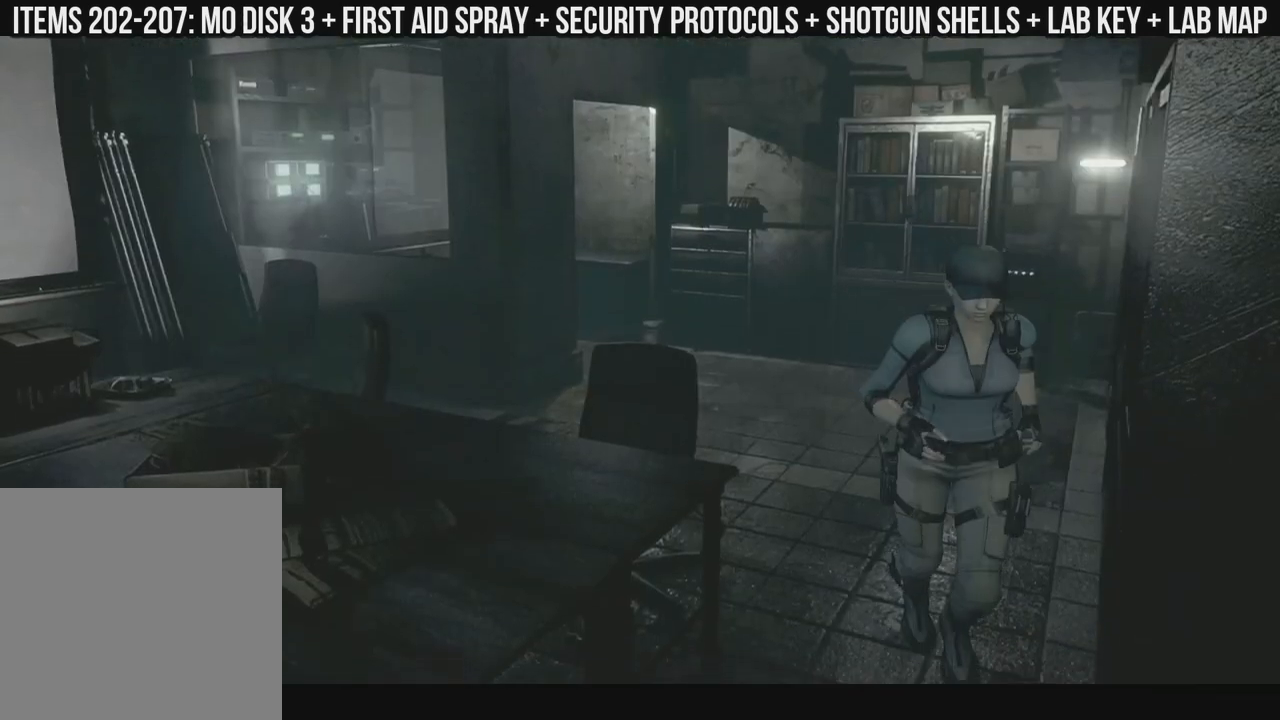
Gameplay with a controller (Xbox layout); each line is a JSON object with the inputs held at the frame after it. "events" lists button and stick changes between this image and that frame as [ms after this image, input, new state], when the widget could be followed in between. Not read: A SHARE.
{"buttons": ["X", "DPAD_LEFT"], "left_stick": "right", "right_stick": "up", "events": [[33, "DPAD_UP", "up"], [33, "X", "up"], [200, "DPAD_LEFT", "down"], [500, "X", "down"]]}
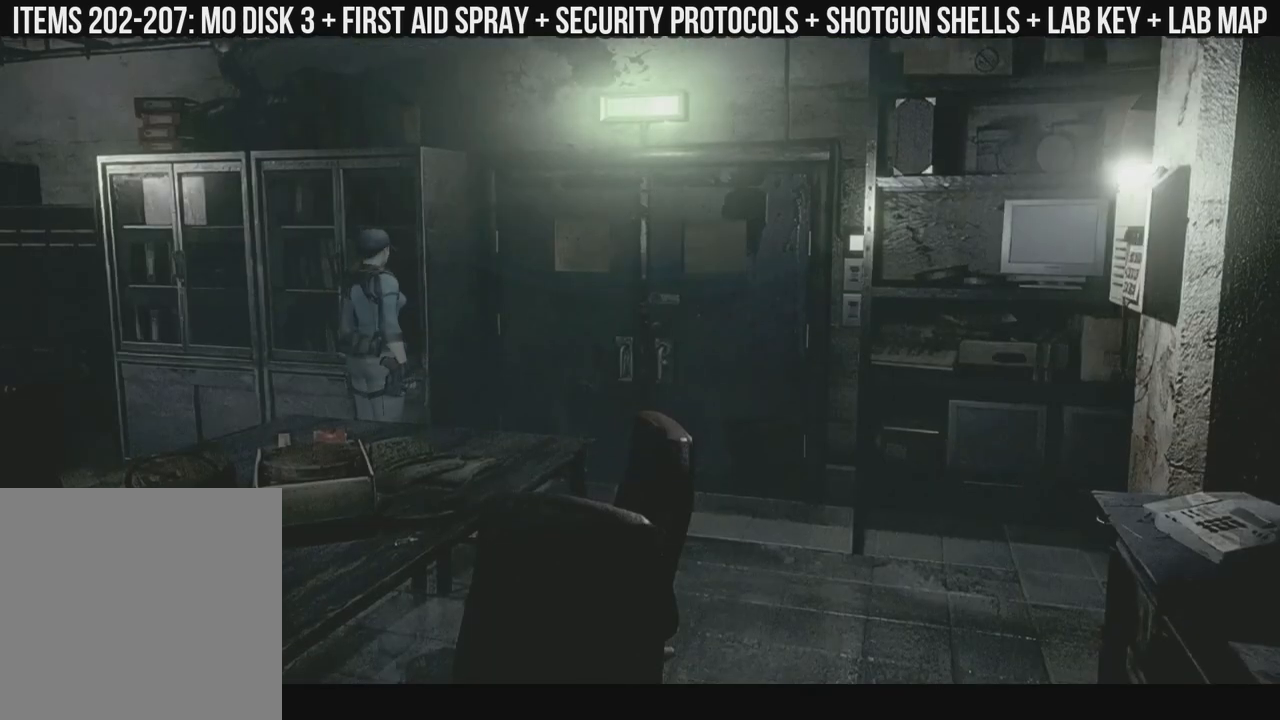
{"buttons": ["X", "DPAD_UP"], "left_stick": "right", "right_stick": "up", "events": [[217, "DPAD_UP", "down"], [400, "DPAD_LEFT", "up"]]}
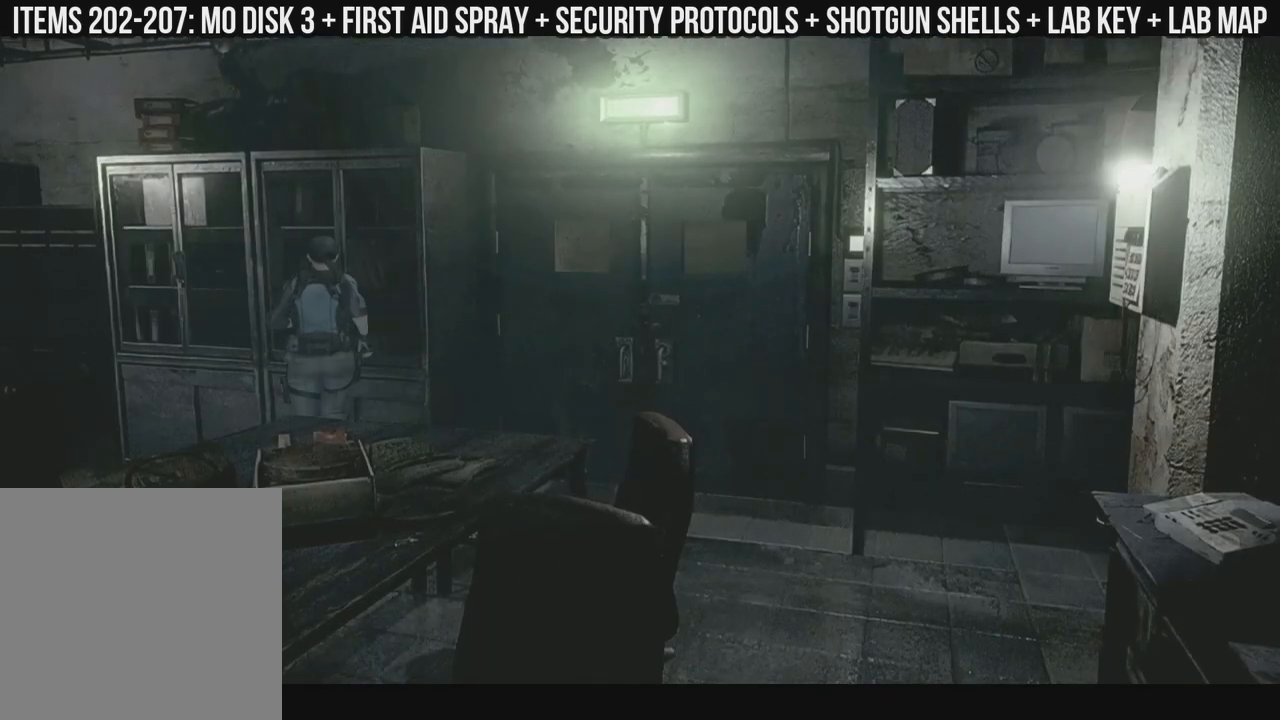
{"buttons": ["X"], "left_stick": "right", "right_stick": "up", "events": [[17, "DPAD_RIGHT", "down"], [117, "DPAD_RIGHT", "up"], [317, "DPAD_UP", "up"]]}
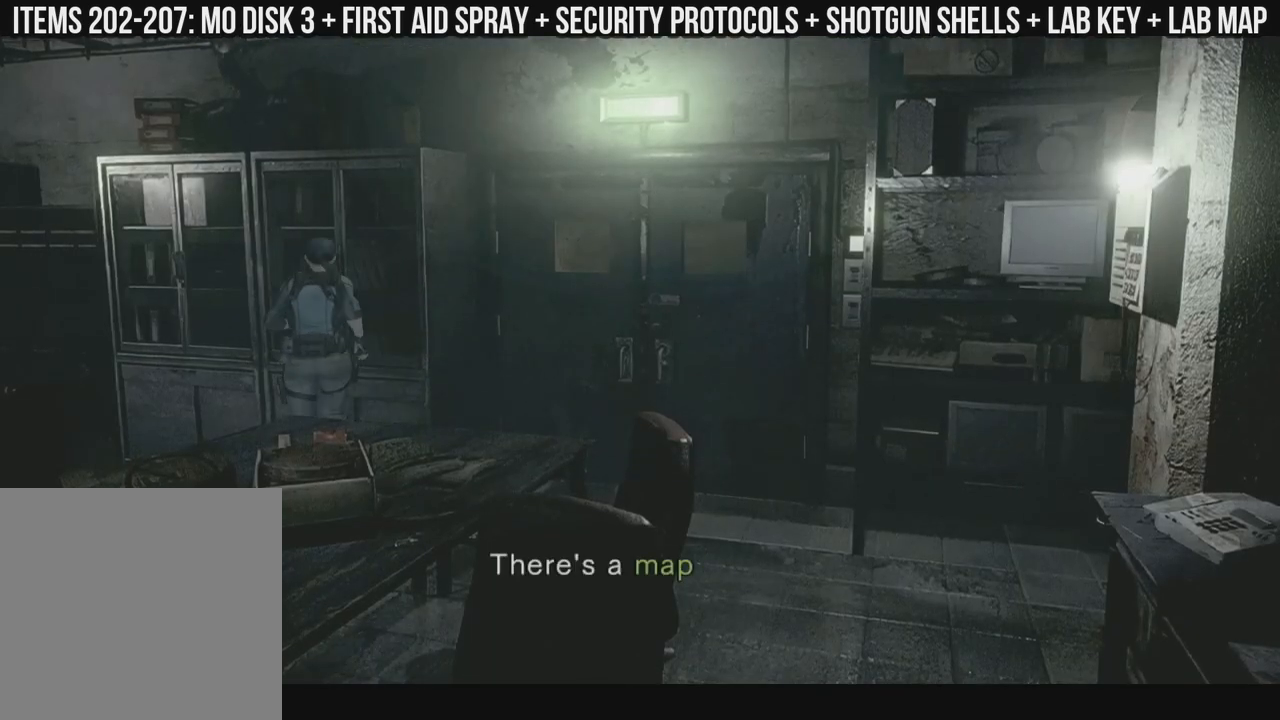
{"buttons": [], "left_stick": "right", "right_stick": "up", "events": [[483, "X", "up"]]}
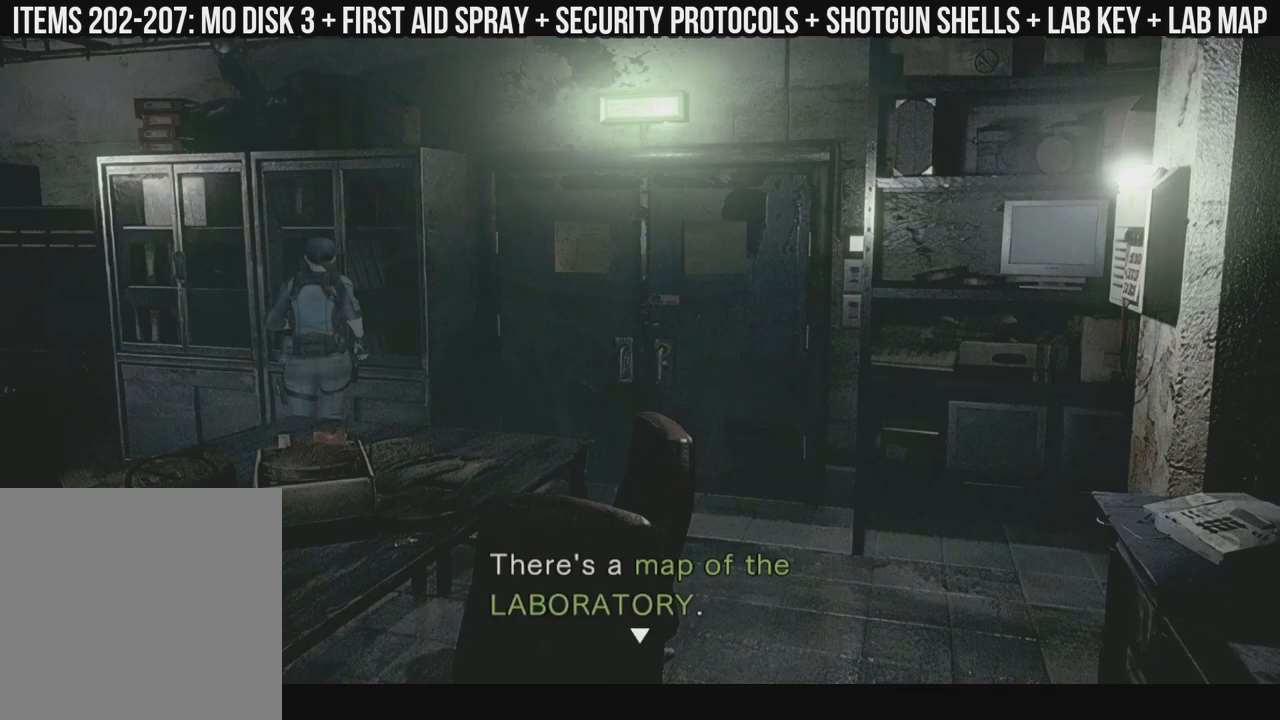
{"buttons": [], "left_stick": "right", "right_stick": "up", "events": []}
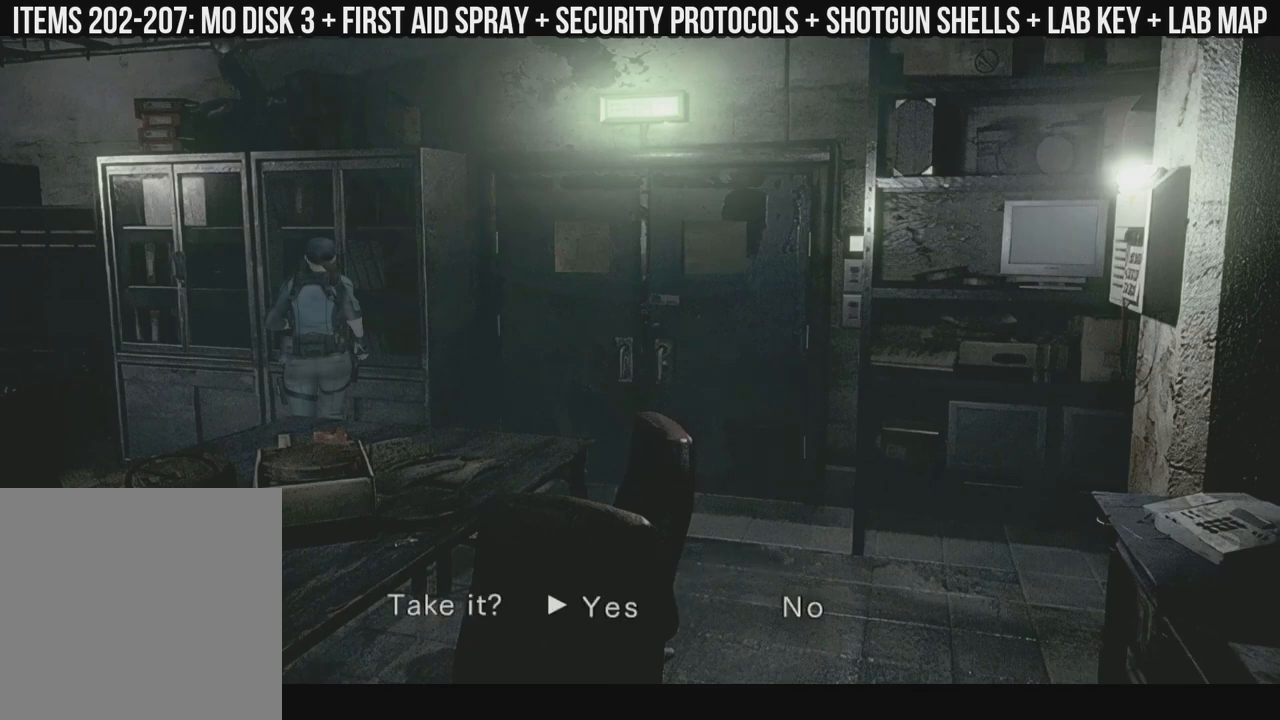
{"buttons": [], "left_stick": "right", "right_stick": "up", "events": []}
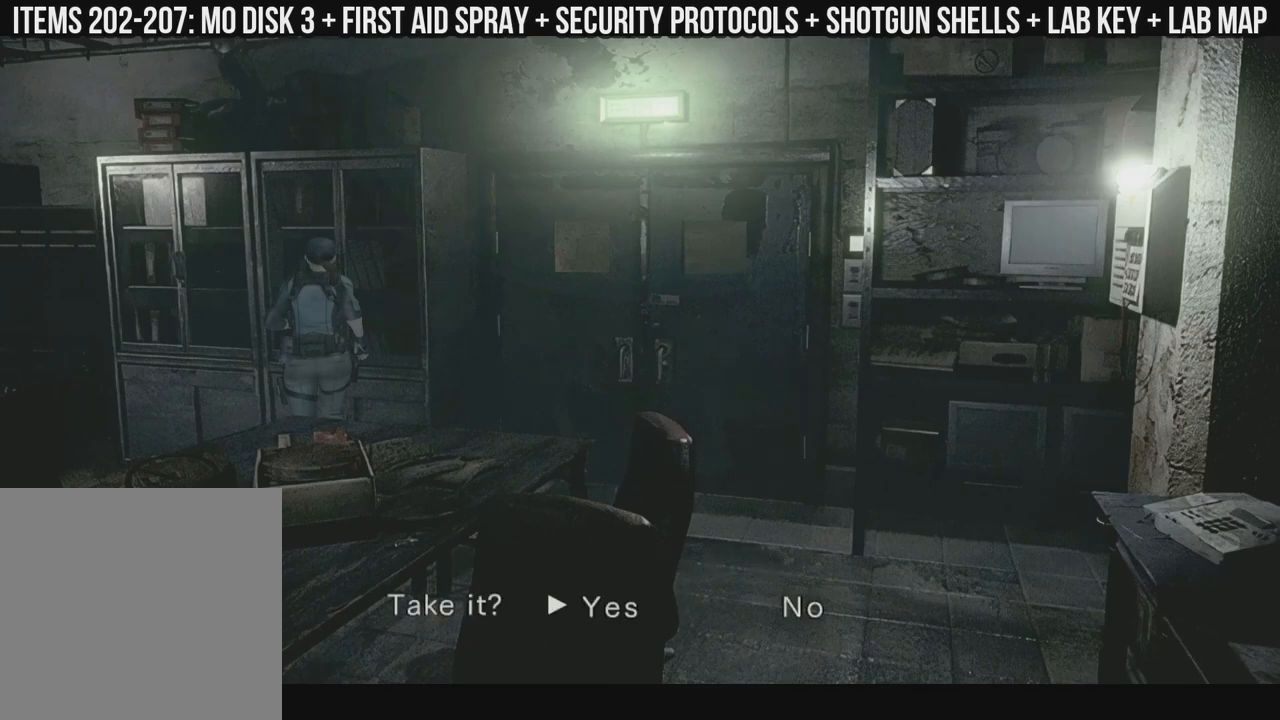
{"buttons": [], "left_stick": "right", "right_stick": "up", "events": []}
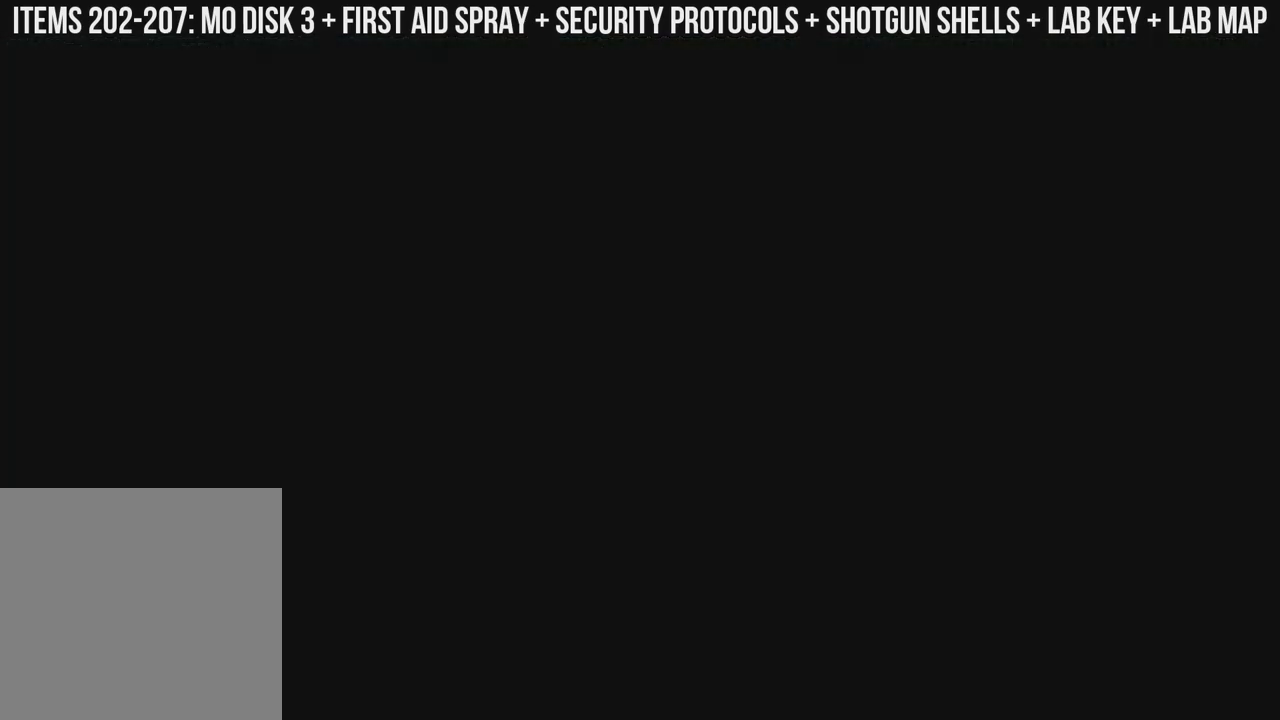
{"buttons": [], "left_stick": "right", "right_stick": "up", "events": []}
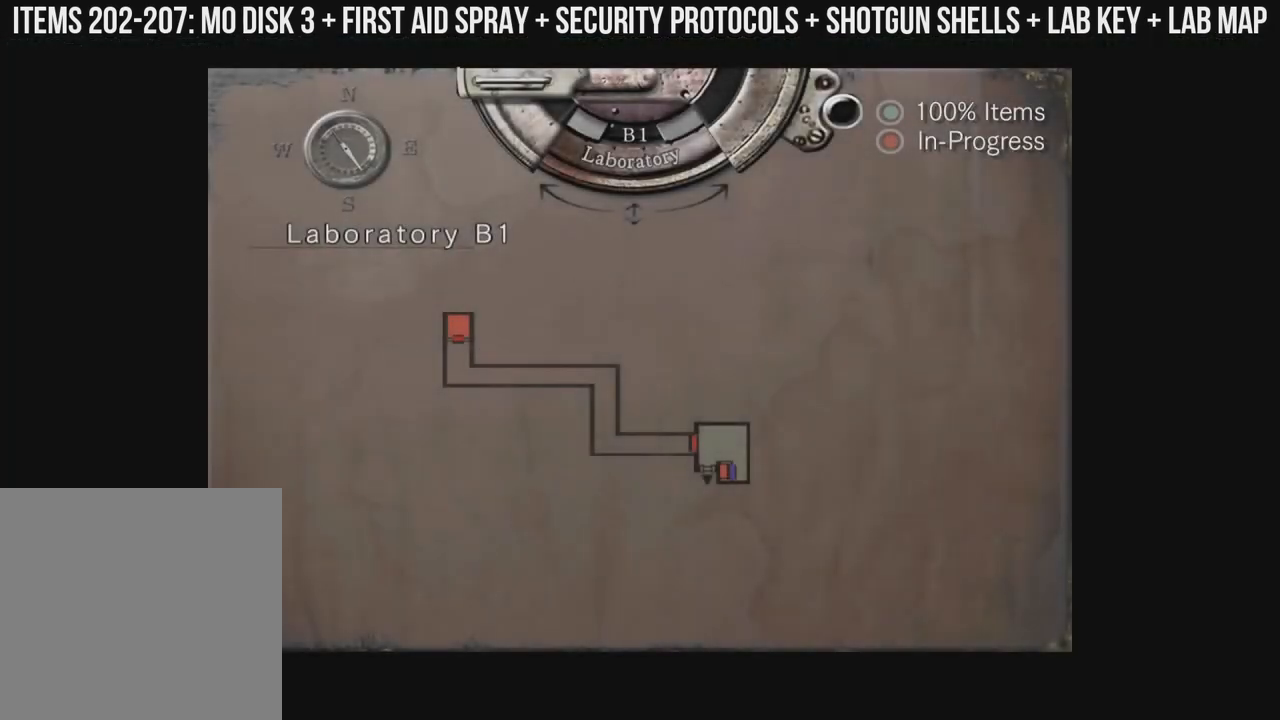
{"buttons": [], "left_stick": "right", "right_stick": "up", "events": []}
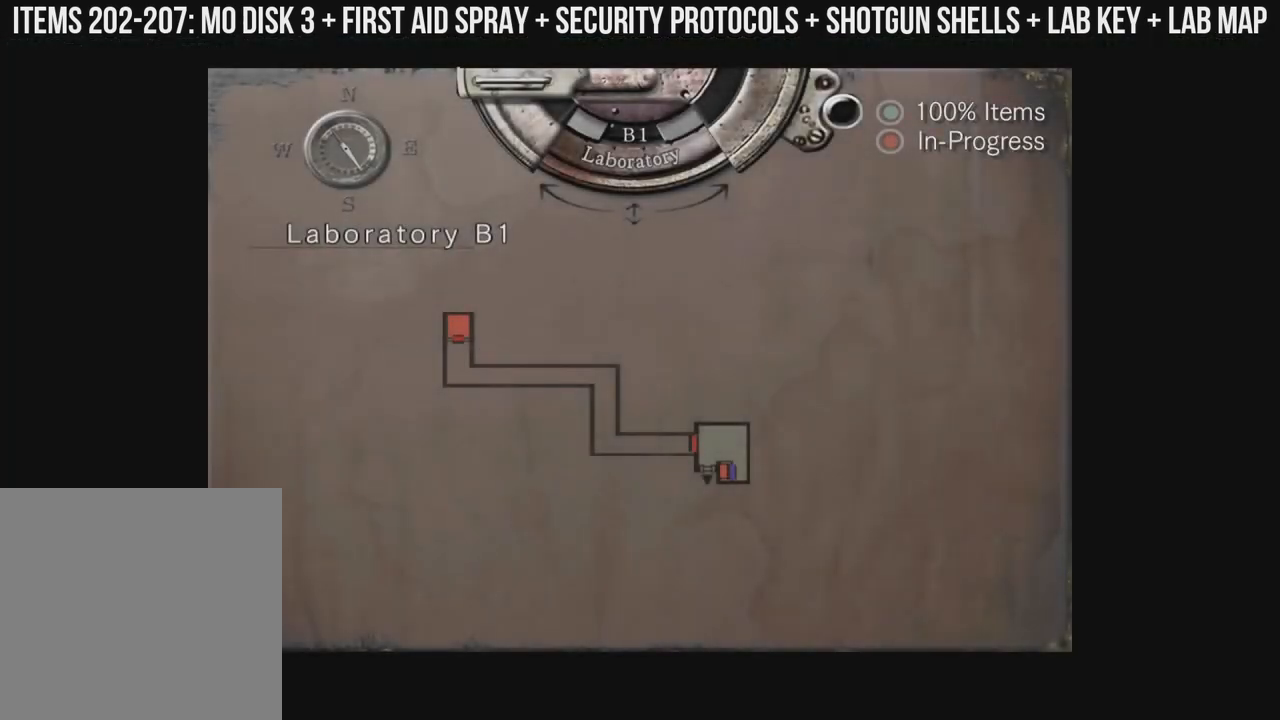
{"buttons": [], "left_stick": "right", "right_stick": "up", "events": []}
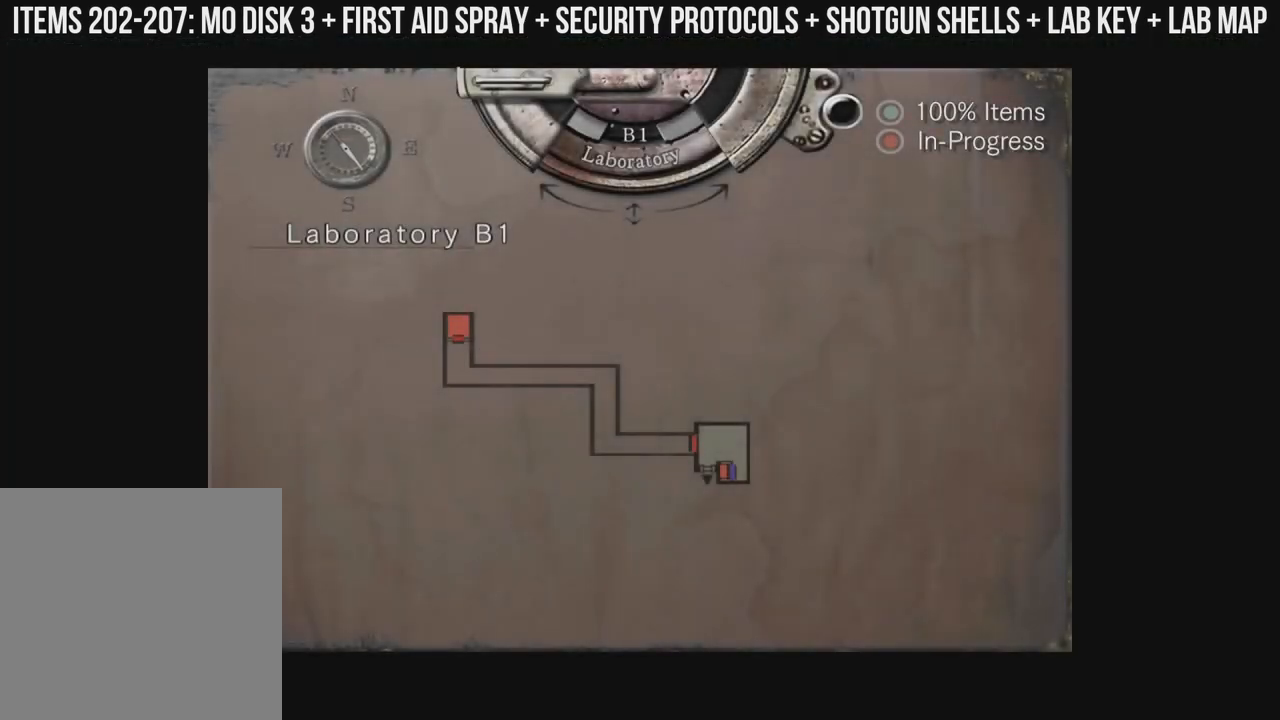
{"buttons": [], "left_stick": "right", "right_stick": "up", "events": [[300, "B", "down"], [450, "B", "up"]]}
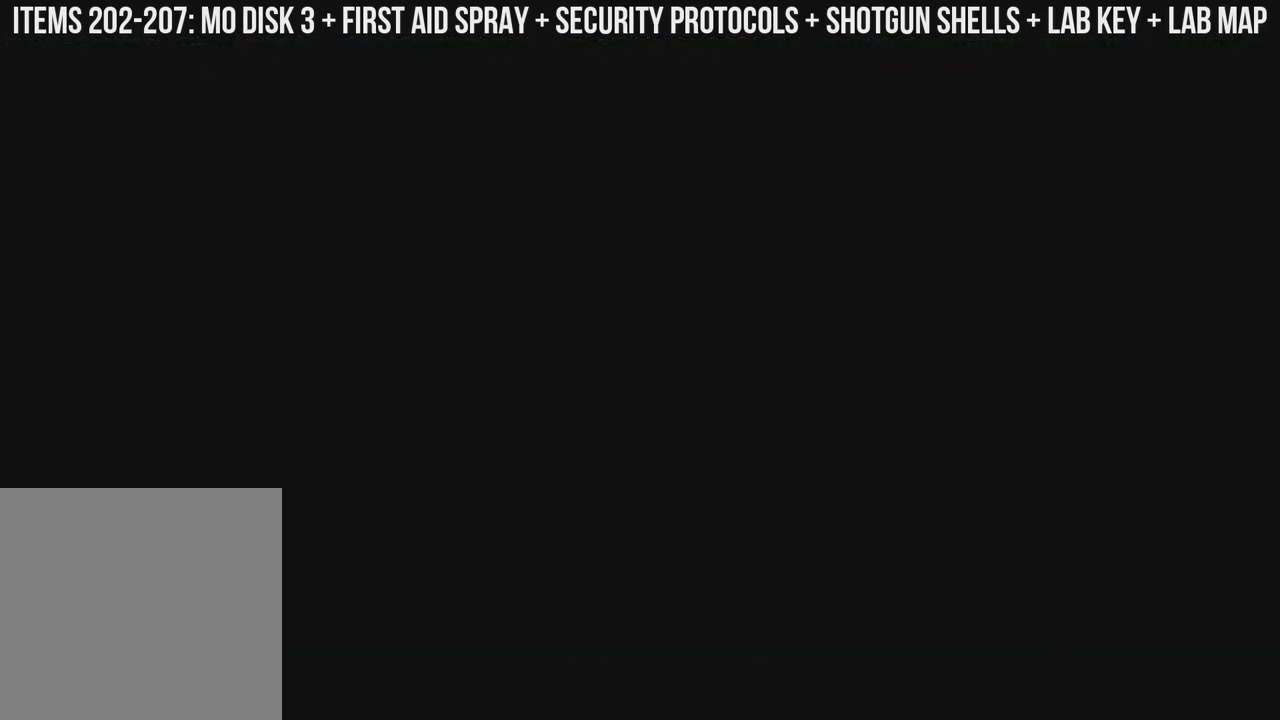
{"buttons": ["DPAD_RIGHT"], "left_stick": "right", "right_stick": "up", "events": [[467, "DPAD_RIGHT", "down"]]}
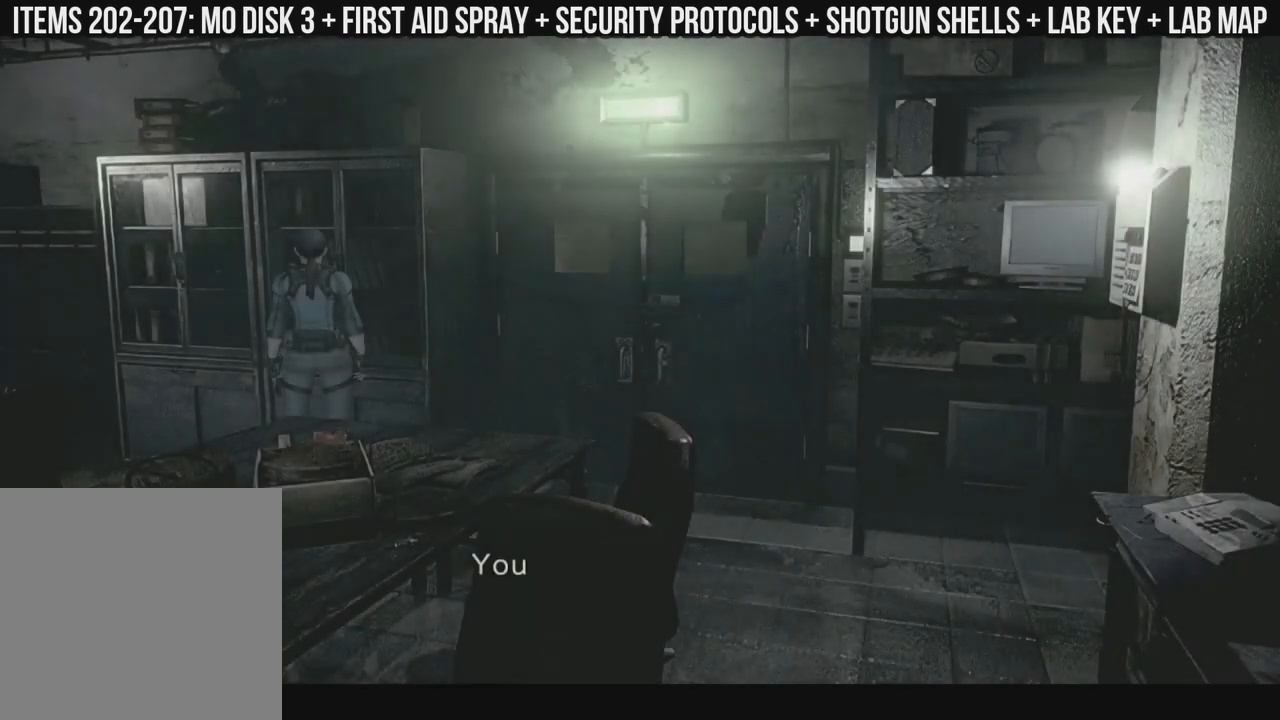
{"buttons": ["B"], "left_stick": "right", "right_stick": "up", "events": [[200, "B", "down"], [483, "DPAD_RIGHT", "up"]]}
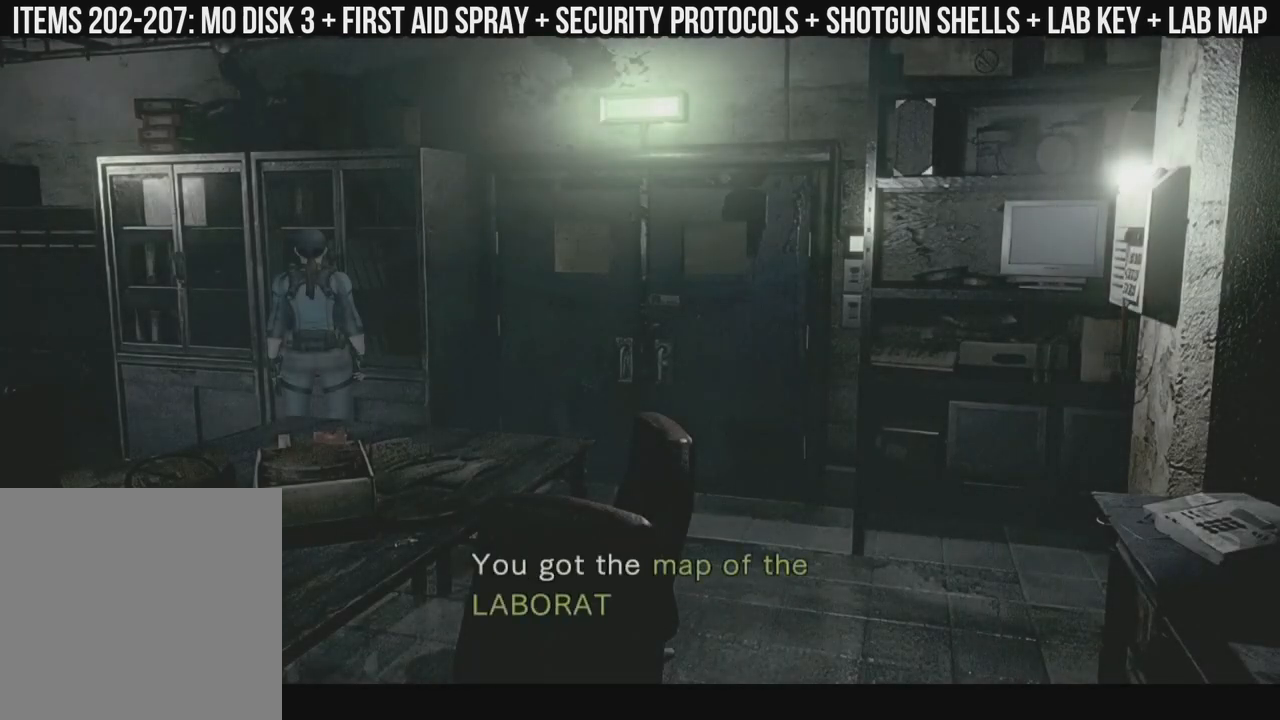
{"buttons": [], "left_stick": "right", "right_stick": "up", "events": [[283, "B", "up"]]}
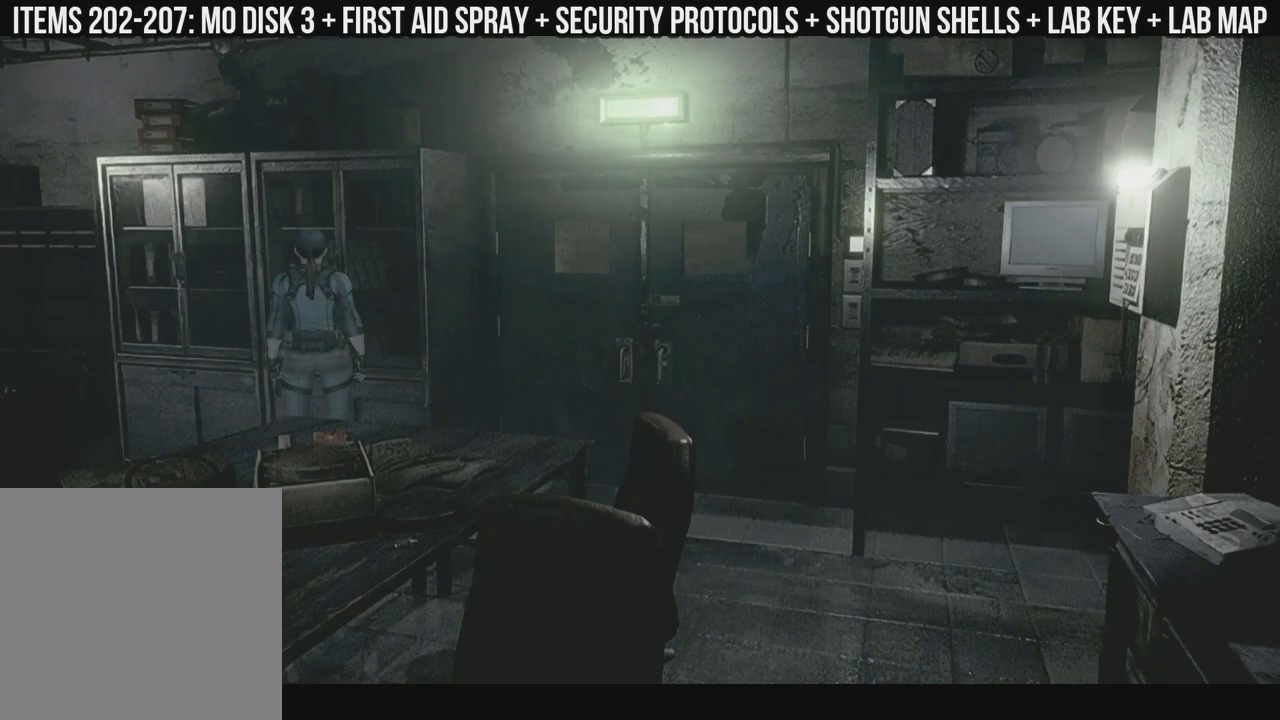
{"buttons": ["Y"], "left_stick": "right", "right_stick": "up", "events": [[50, "DPAD_RIGHT", "down"], [350, "DPAD_RIGHT", "up"], [400, "Y", "down"]]}
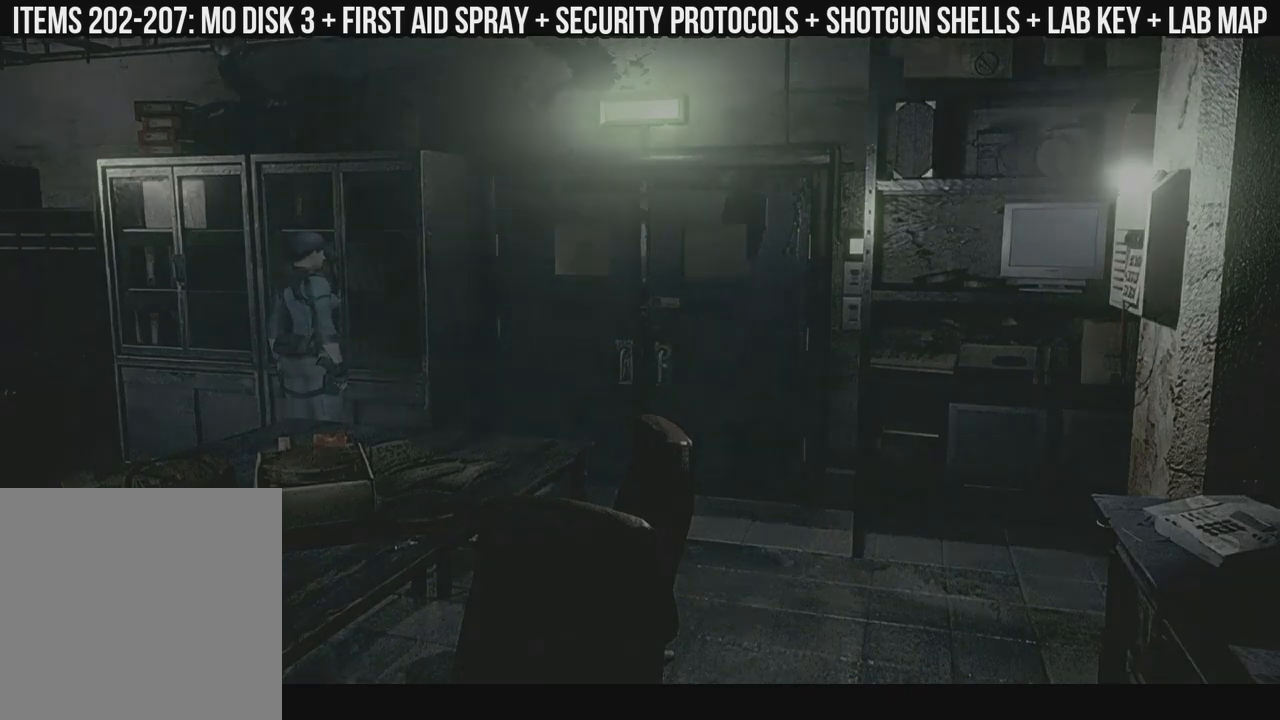
{"buttons": [], "left_stick": "right", "right_stick": "up", "events": [[50, "Y", "up"]]}
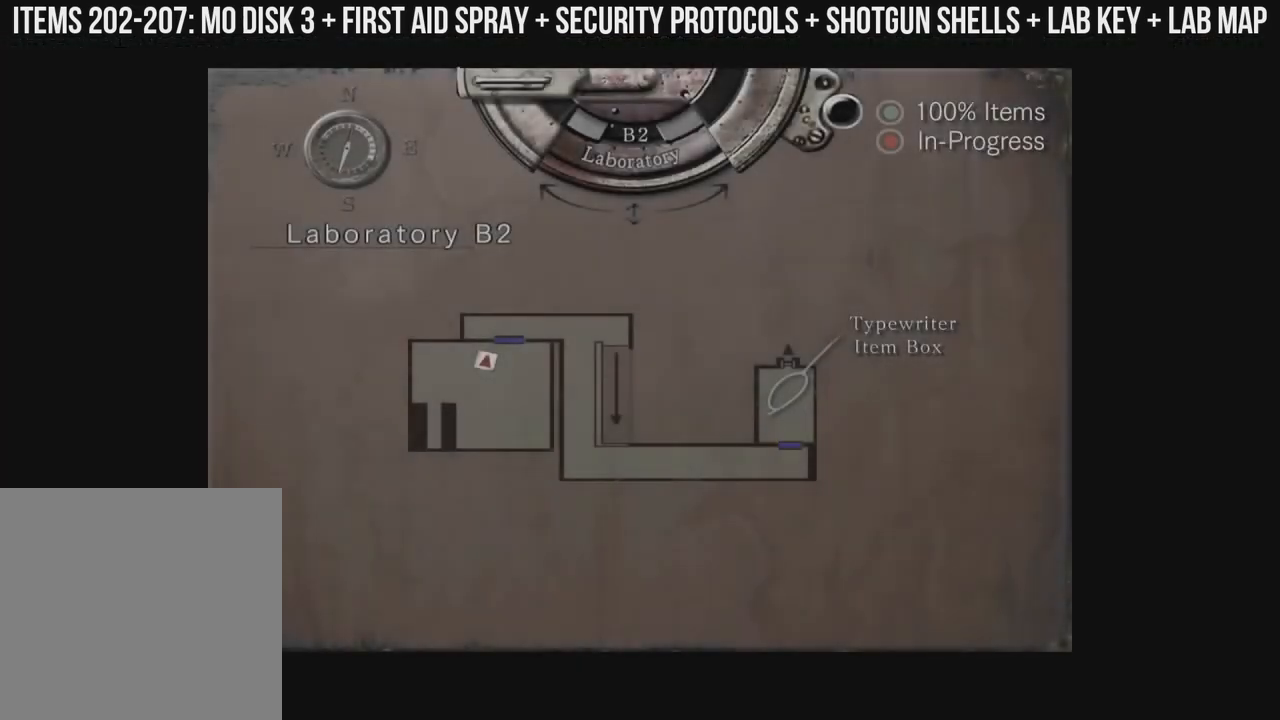
{"buttons": [], "left_stick": "right", "right_stick": "up", "events": []}
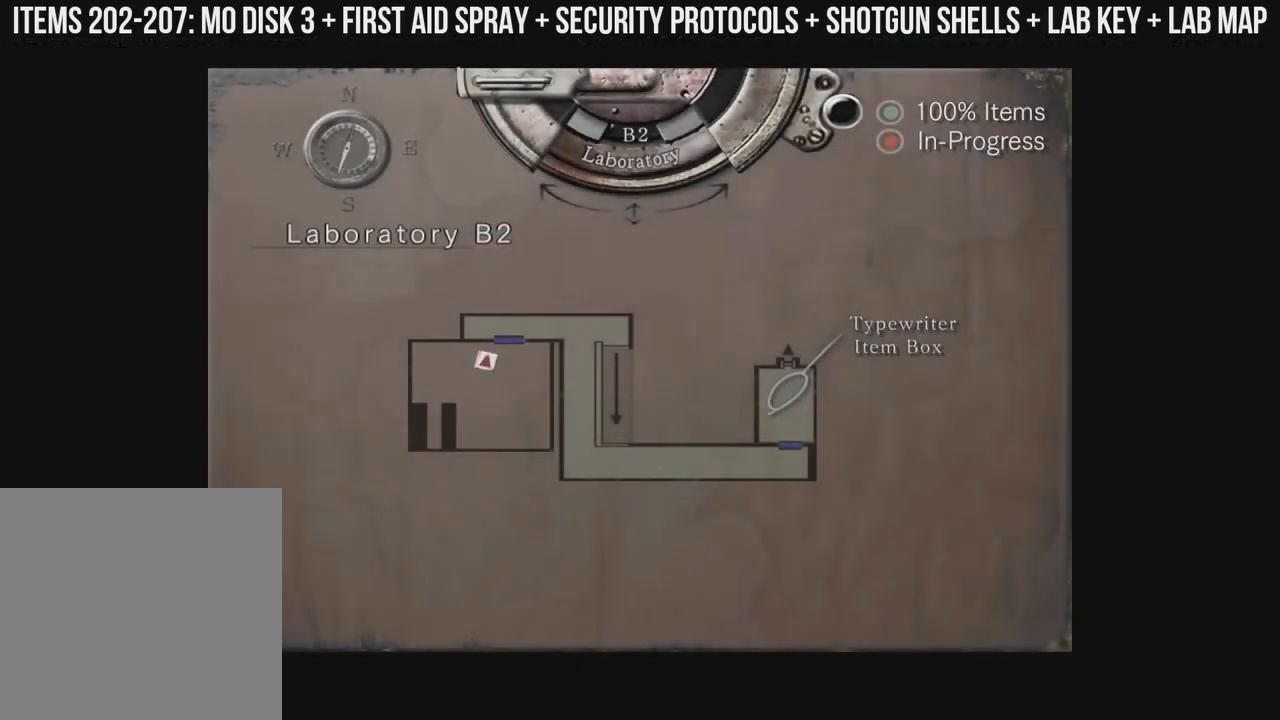
{"buttons": ["B"], "left_stick": "right", "right_stick": "up", "events": [[483, "B", "down"]]}
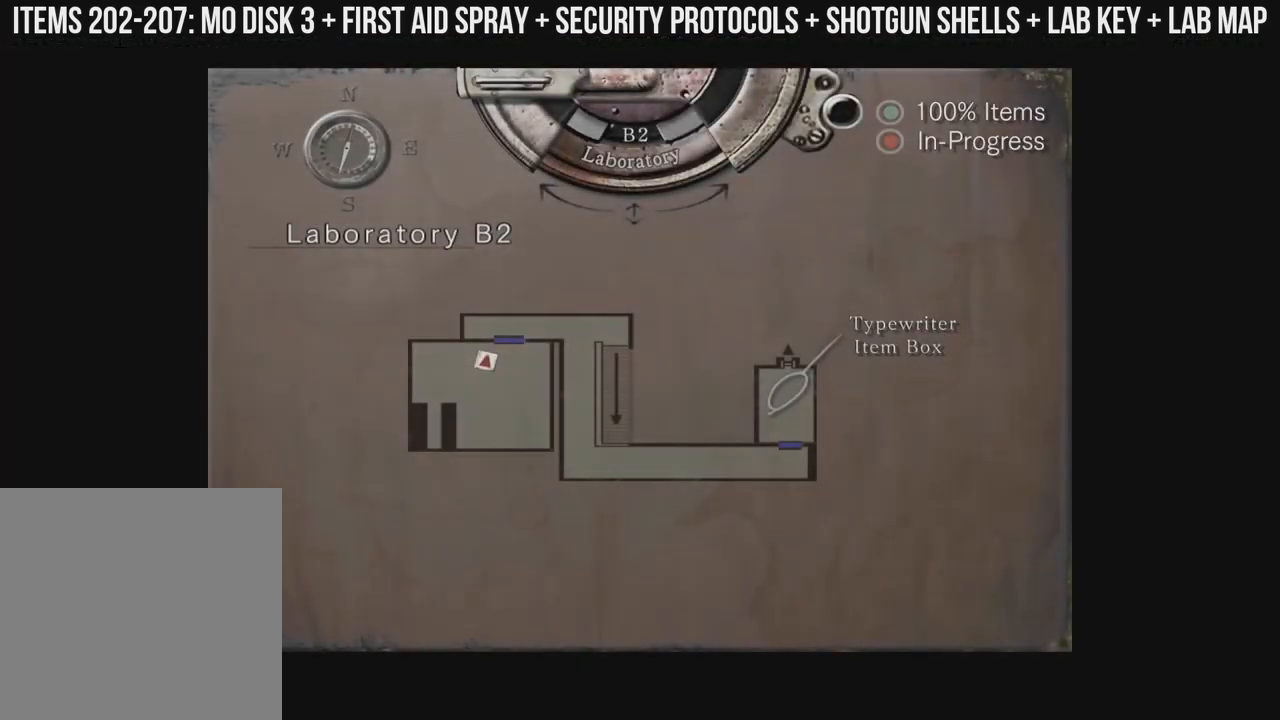
{"buttons": ["B"], "left_stick": "right", "right_stick": "up", "events": [[67, "B", "up"], [433, "B", "down"]]}
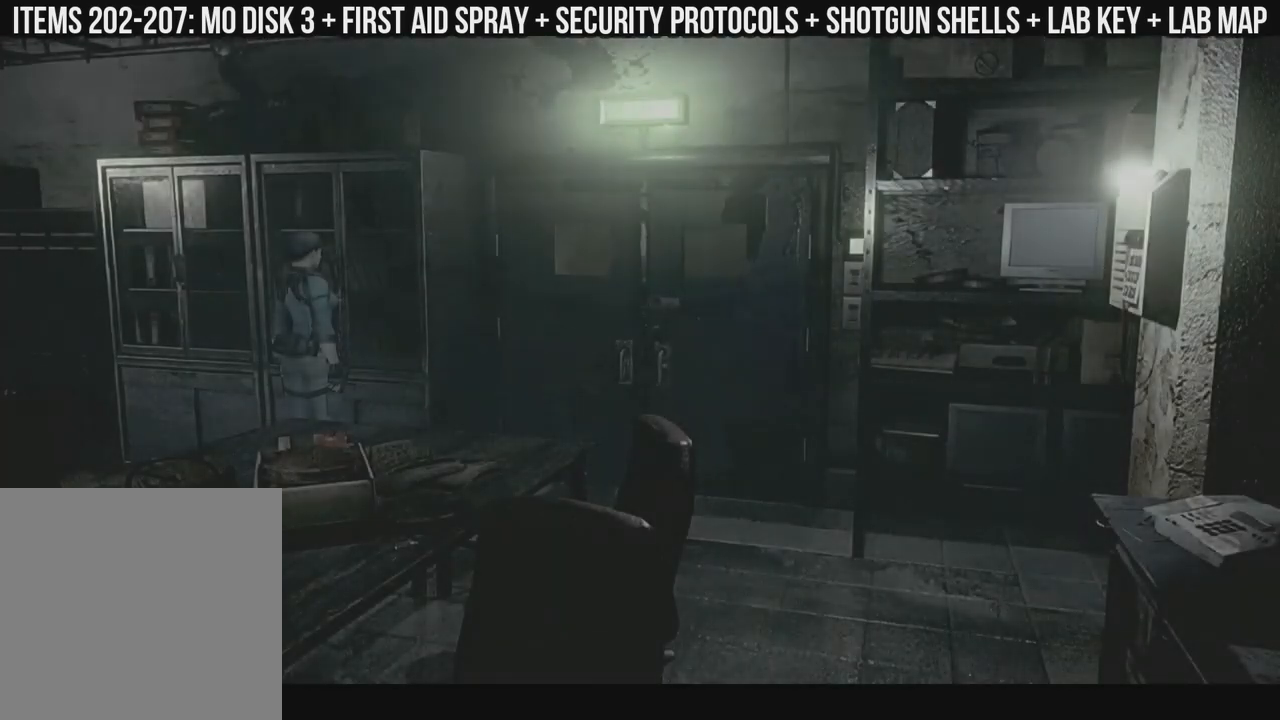
{"buttons": ["DPAD_DOWN"], "left_stick": "right", "right_stick": "up", "events": [[33, "B", "up"], [433, "DPAD_DOWN", "down"]]}
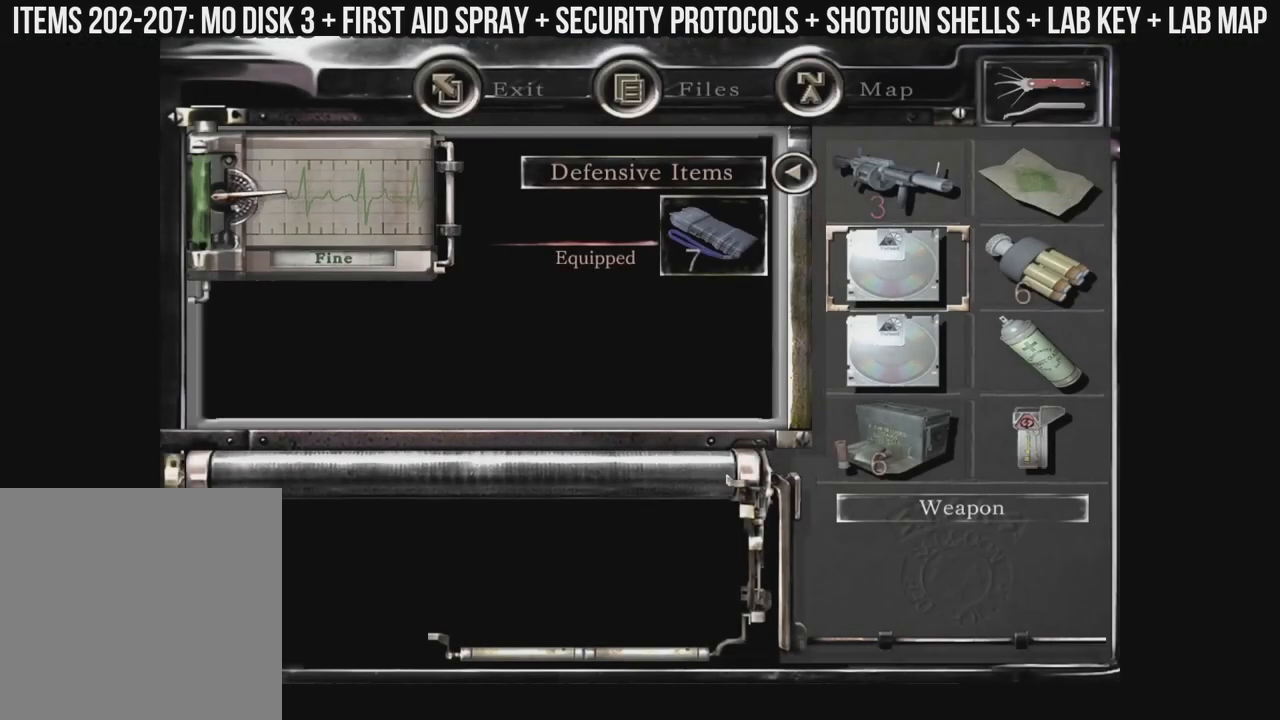
{"buttons": [], "left_stick": "right", "right_stick": "up", "events": [[17, "DPAD_DOWN", "up"], [83, "DPAD_DOWN", "down"], [183, "DPAD_DOWN", "up"], [250, "DPAD_DOWN", "down"], [367, "DPAD_DOWN", "up"]]}
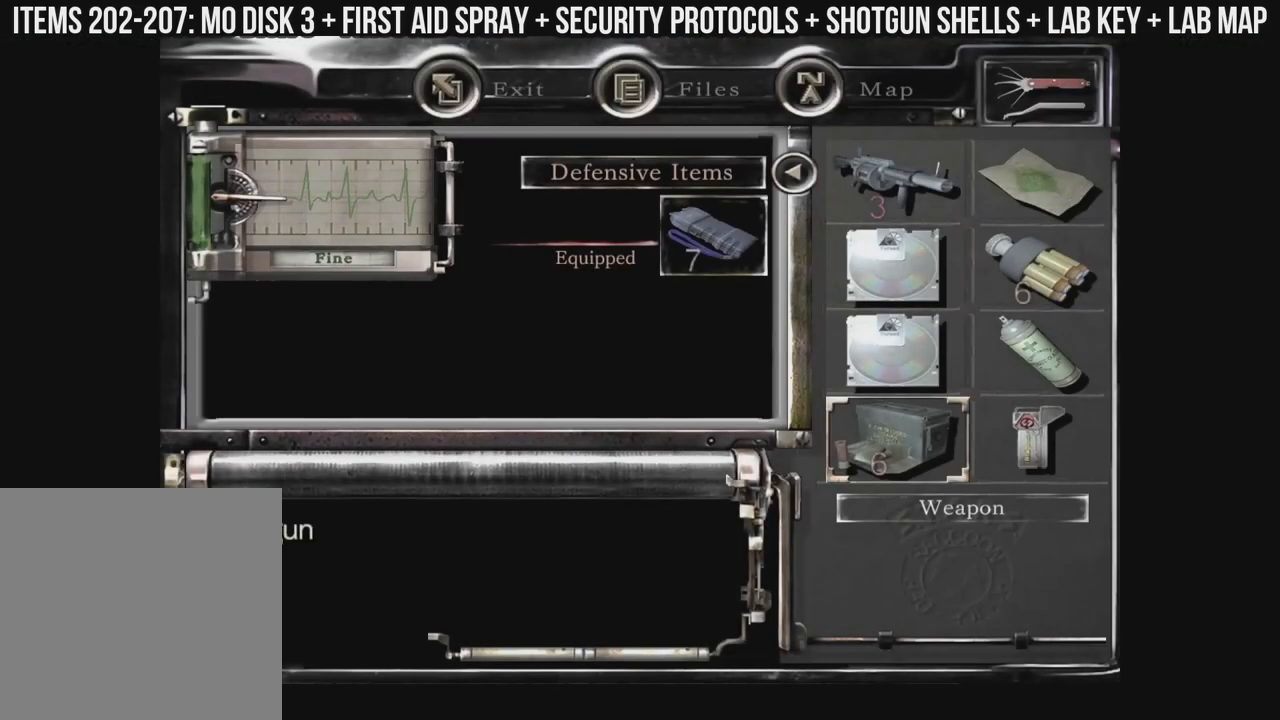
{"buttons": [], "left_stick": "right", "right_stick": "up", "events": [[400, "DPAD_UP", "down"], [483, "DPAD_UP", "up"]]}
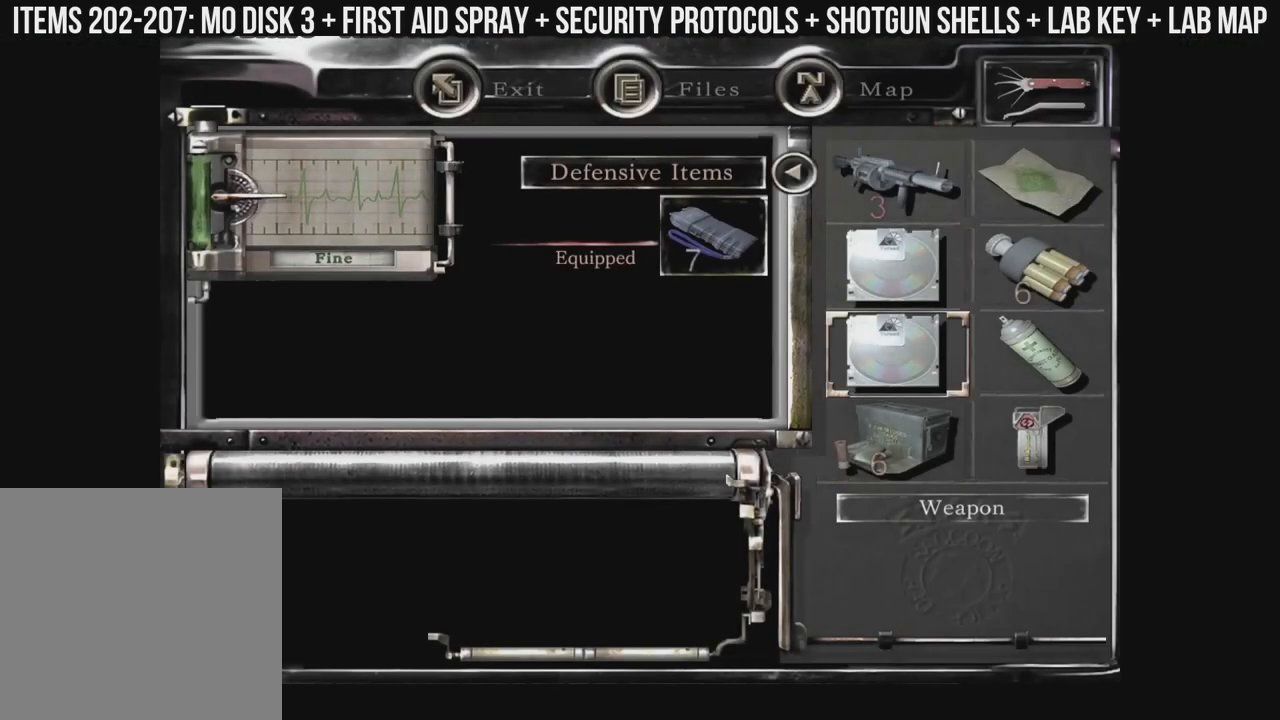
{"buttons": ["DPAD_UP"], "left_stick": "right", "right_stick": "up", "events": [[117, "DPAD_RIGHT", "down"], [217, "DPAD_RIGHT", "up"], [300, "DPAD_UP", "down"], [350, "DPAD_UP", "up"], [433, "DPAD_UP", "down"]]}
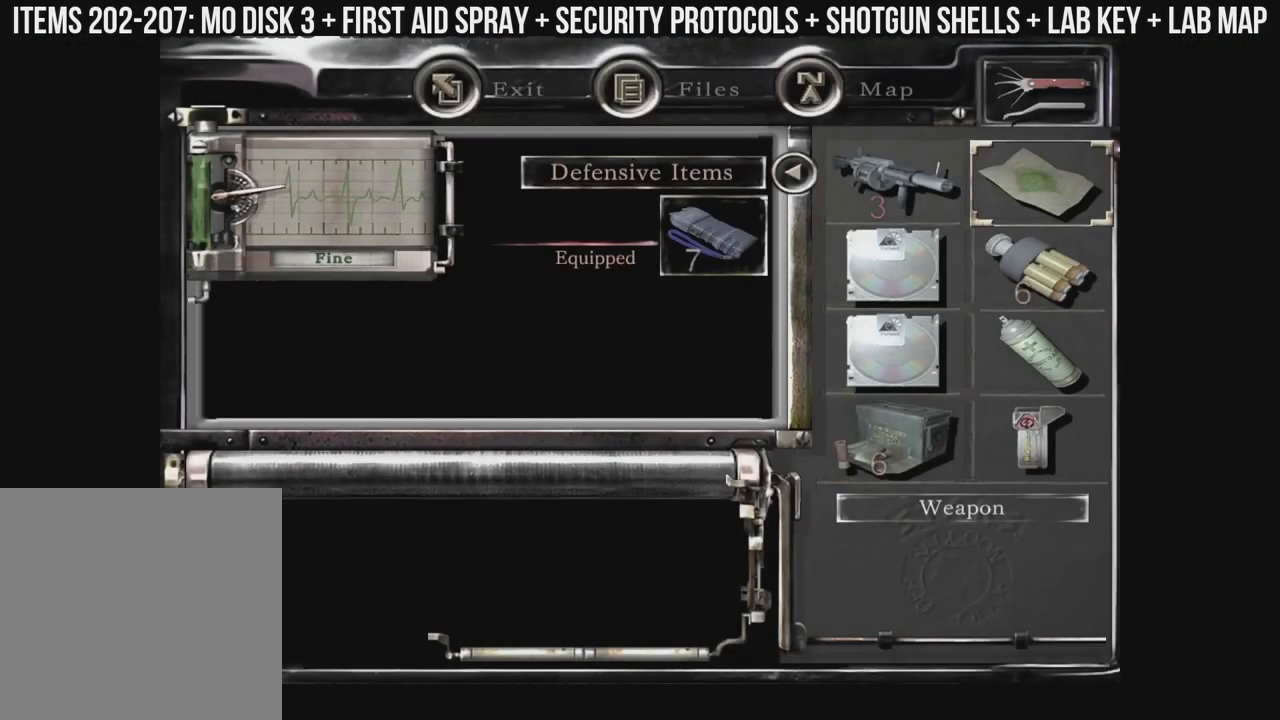
{"buttons": [], "left_stick": "right", "right_stick": "up", "events": [[17, "DPAD_UP", "up"], [150, "DPAD_DOWN", "down"], [217, "DPAD_DOWN", "up"], [283, "DPAD_DOWN", "down"], [400, "DPAD_DOWN", "up"]]}
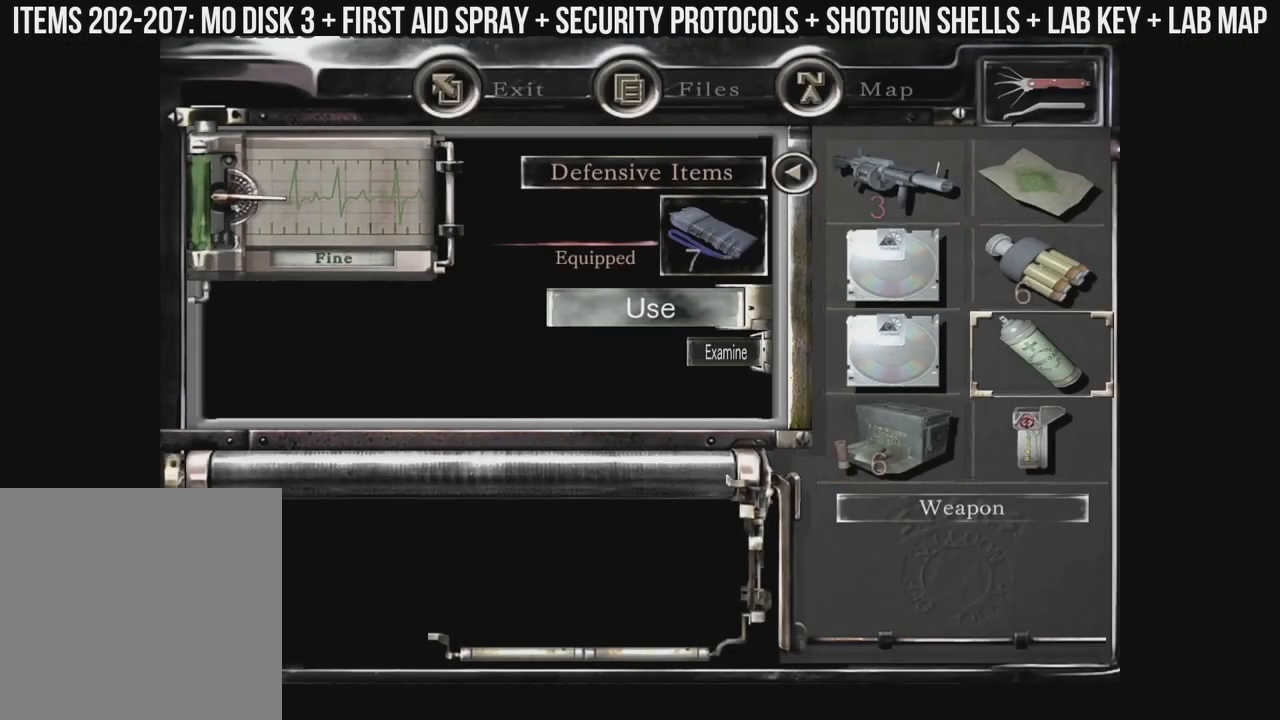
{"buttons": [], "left_stick": "right", "right_stick": "up", "events": []}
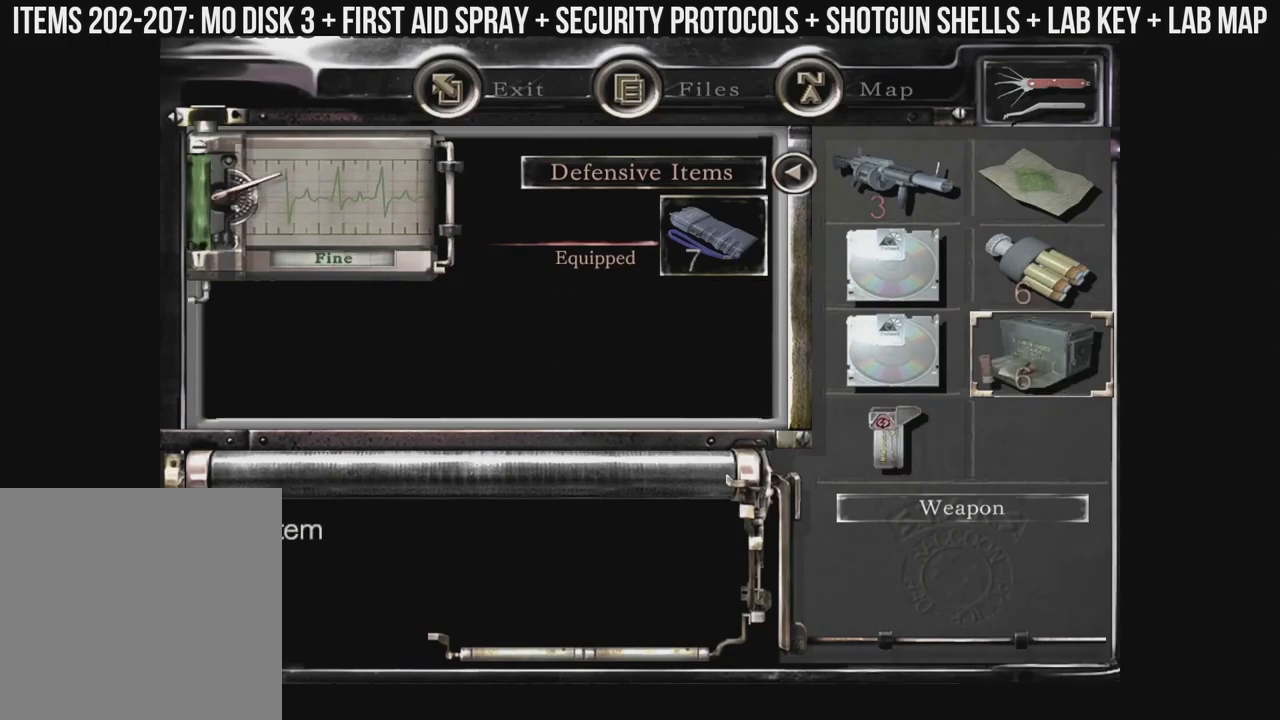
{"buttons": [], "left_stick": "right", "right_stick": "up", "events": [[167, "B", "down"], [250, "B", "up"], [333, "B", "down"], [400, "B", "up"]]}
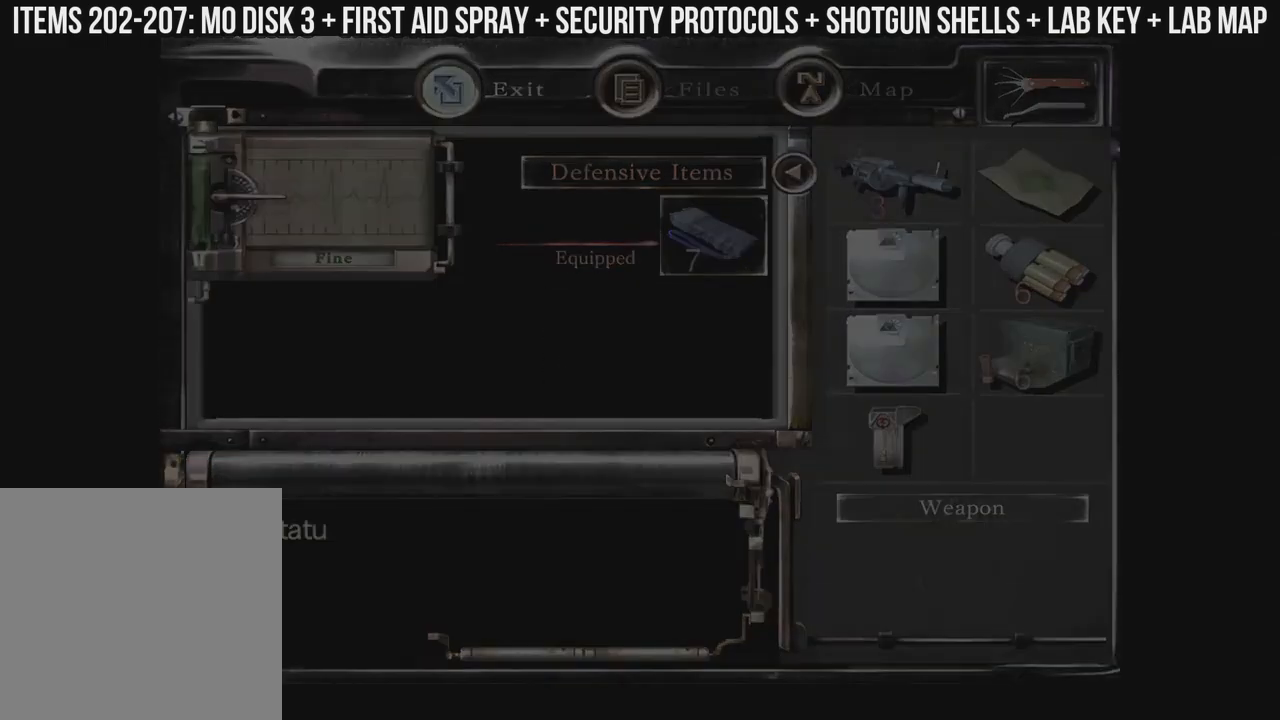
{"buttons": ["X", "DPAD_UP"], "left_stick": "right", "right_stick": "up", "events": [[50, "X", "down"], [167, "DPAD_RIGHT", "down"], [183, "DPAD_UP", "down"], [450, "DPAD_RIGHT", "up"]]}
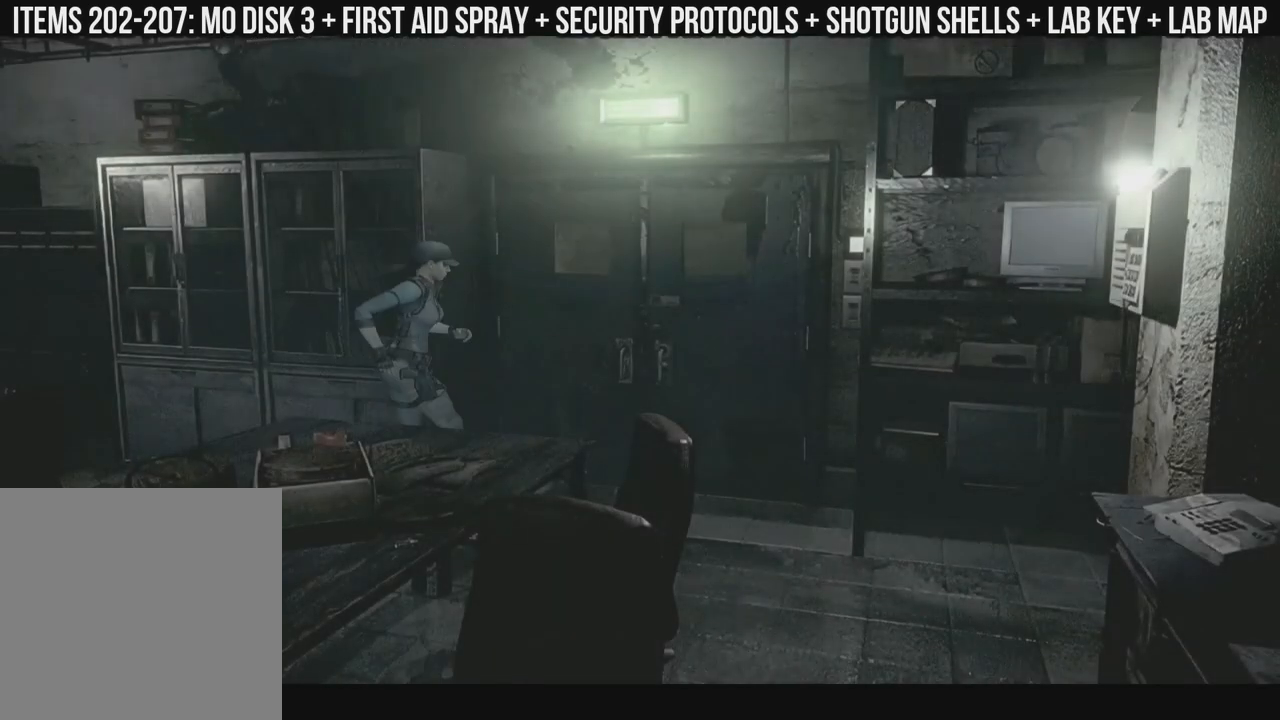
{"buttons": [], "left_stick": "right", "right_stick": "up", "events": [[67, "DPAD_LEFT", "down"], [350, "DPAD_LEFT", "up"], [350, "X", "up"], [383, "DPAD_UP", "up"]]}
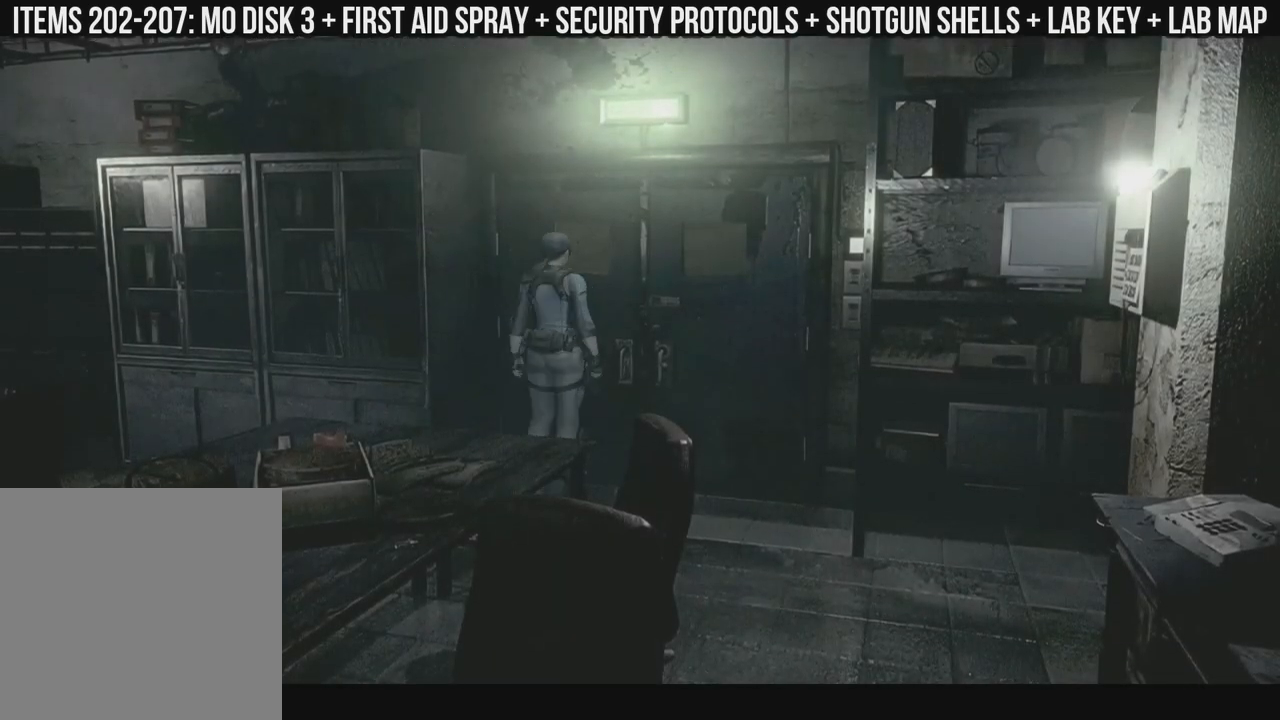
{"buttons": ["X", "DPAD_UP", "DPAD_LEFT"], "left_stick": "right", "right_stick": "up", "events": [[167, "DPAD_RIGHT", "down"], [350, "X", "down"], [450, "DPAD_RIGHT", "up"], [450, "DPAD_UP", "down"], [467, "DPAD_LEFT", "down"]]}